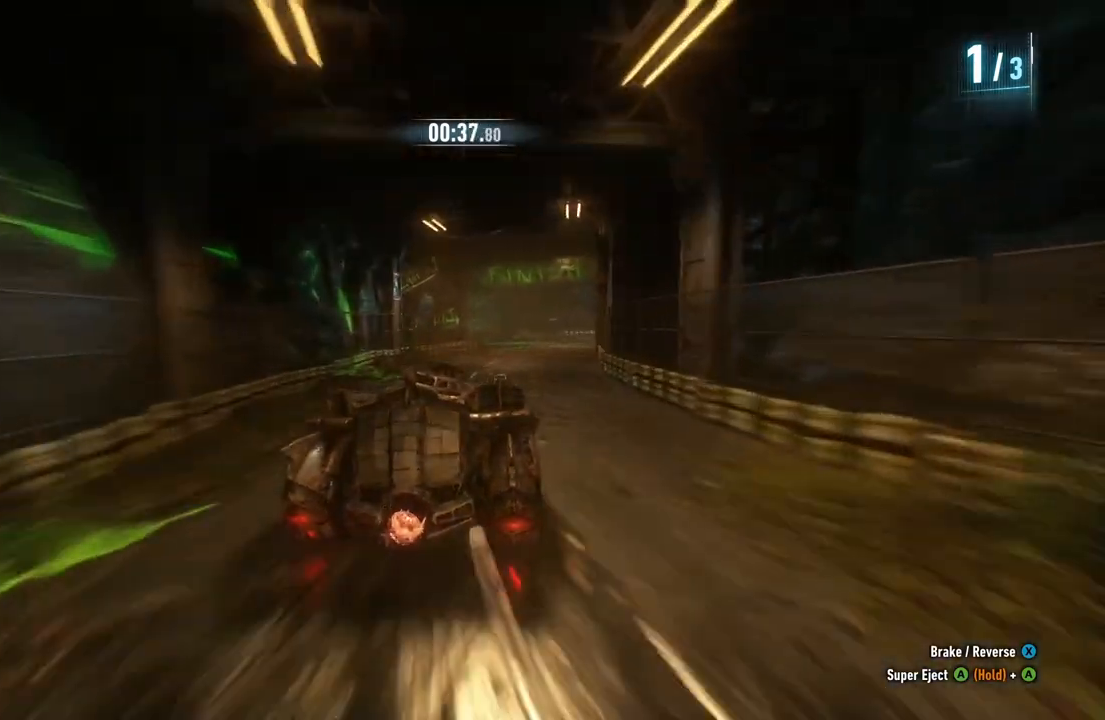
Gameplay with a controller (Xbox layout); each line is a JSON object with the inputs held at the frame after it. "events" lists button and stick changes between this image and that frame as [ms after this image, input, new state], when the widget could be followed in between.
{"buttons": ["R2"], "left_stick": "center", "right_stick": "center", "events": [[17, "Y", "down"], [183, "left_stick", "up-right"], [383, "Y", "up"], [483, "left_stick", "center"]]}
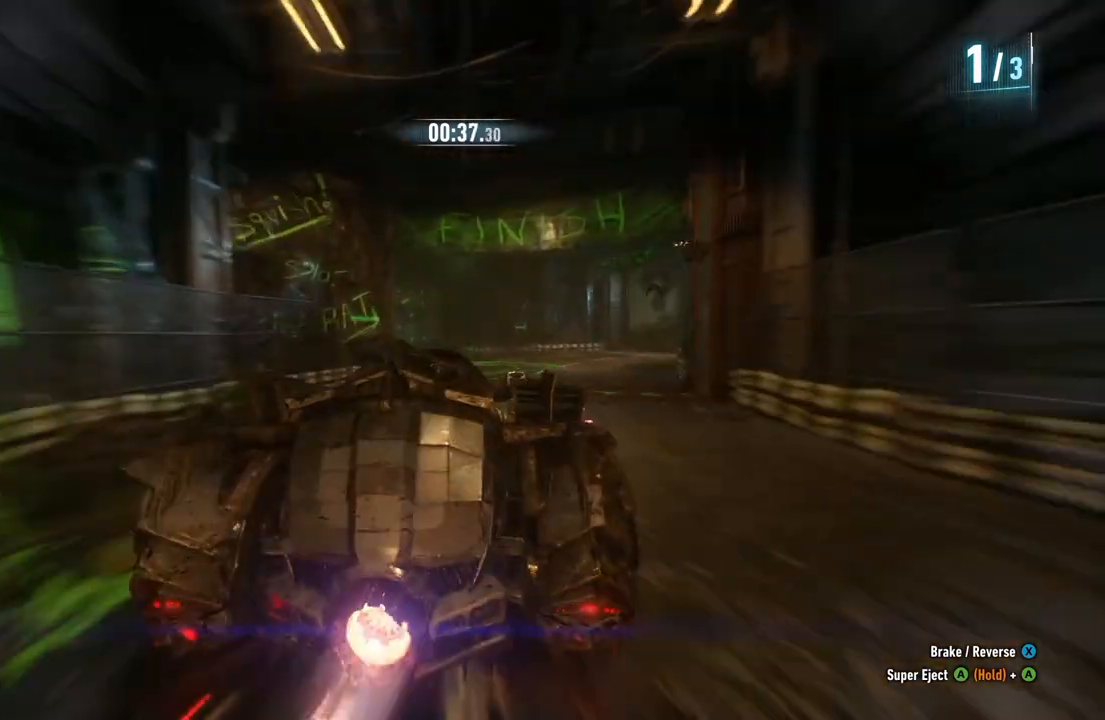
{"buttons": ["R2"], "left_stick": "center", "right_stick": "center", "events": [[67, "left_stick", "right"], [367, "left_stick", "center"]]}
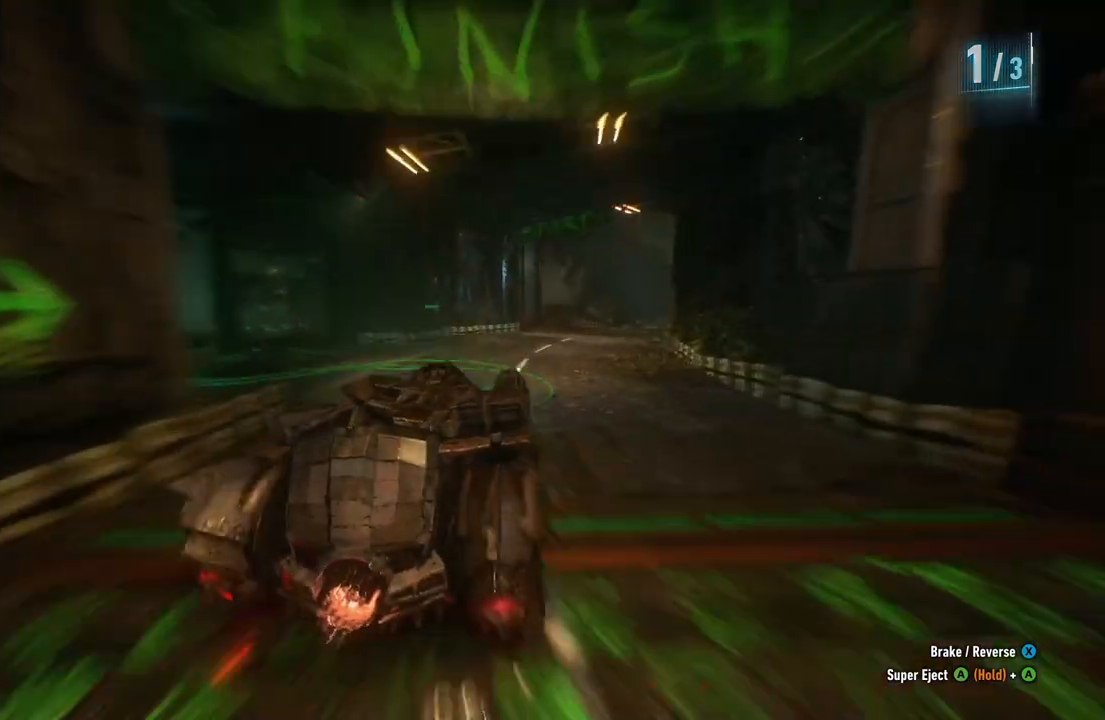
{"buttons": ["R2"], "left_stick": "up-right", "right_stick": "center", "events": [[17, "left_stick", "up-right"], [250, "left_stick", "center"], [417, "left_stick", "up-right"]]}
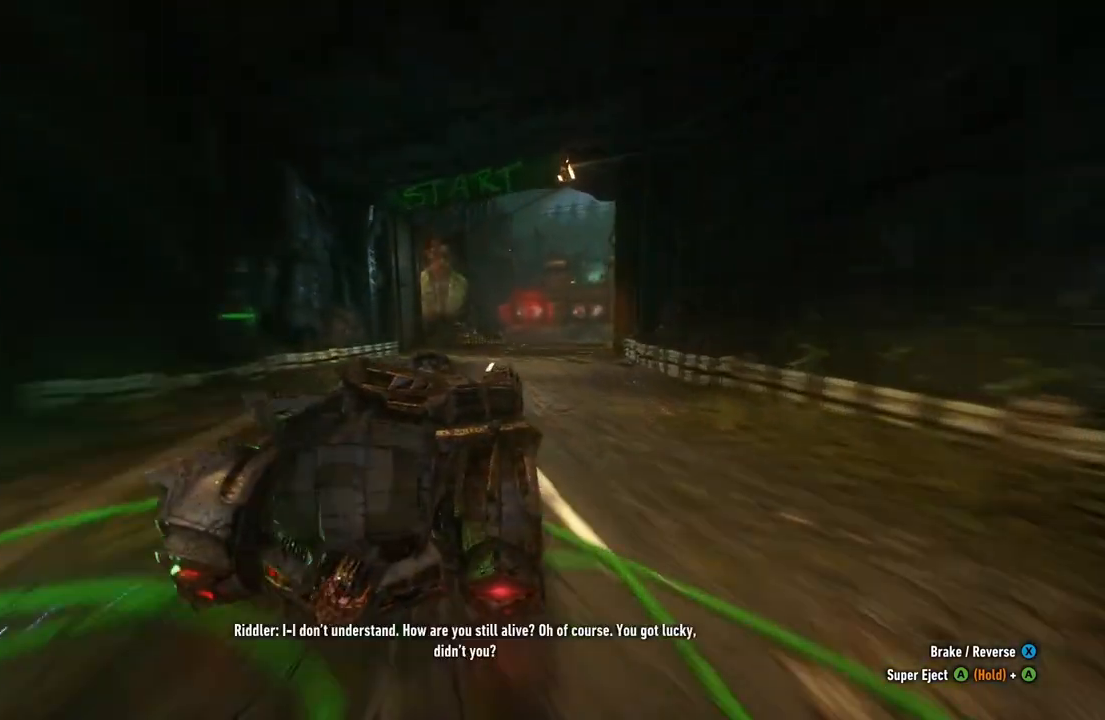
{"buttons": ["R2"], "left_stick": "center", "right_stick": "center", "events": [[83, "left_stick", "center"], [333, "left_stick", "up-right"], [400, "left_stick", "center"]]}
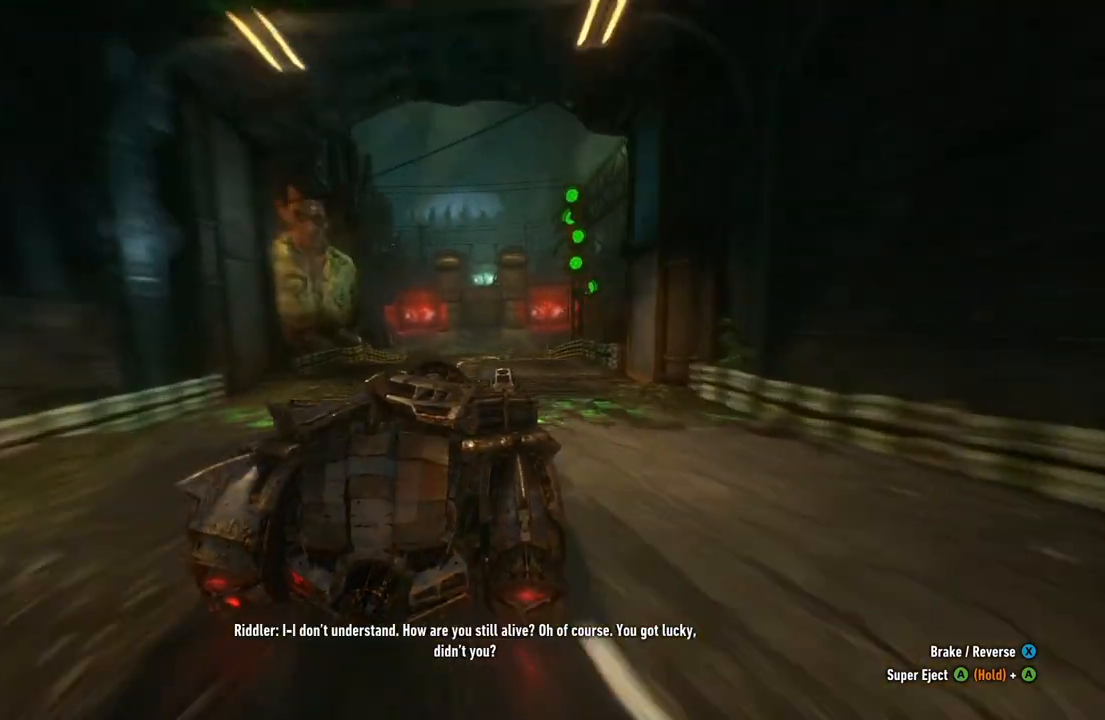
{"buttons": ["R2"], "left_stick": "center", "right_stick": "center", "events": [[367, "left_stick", "left"], [500, "left_stick", "center"]]}
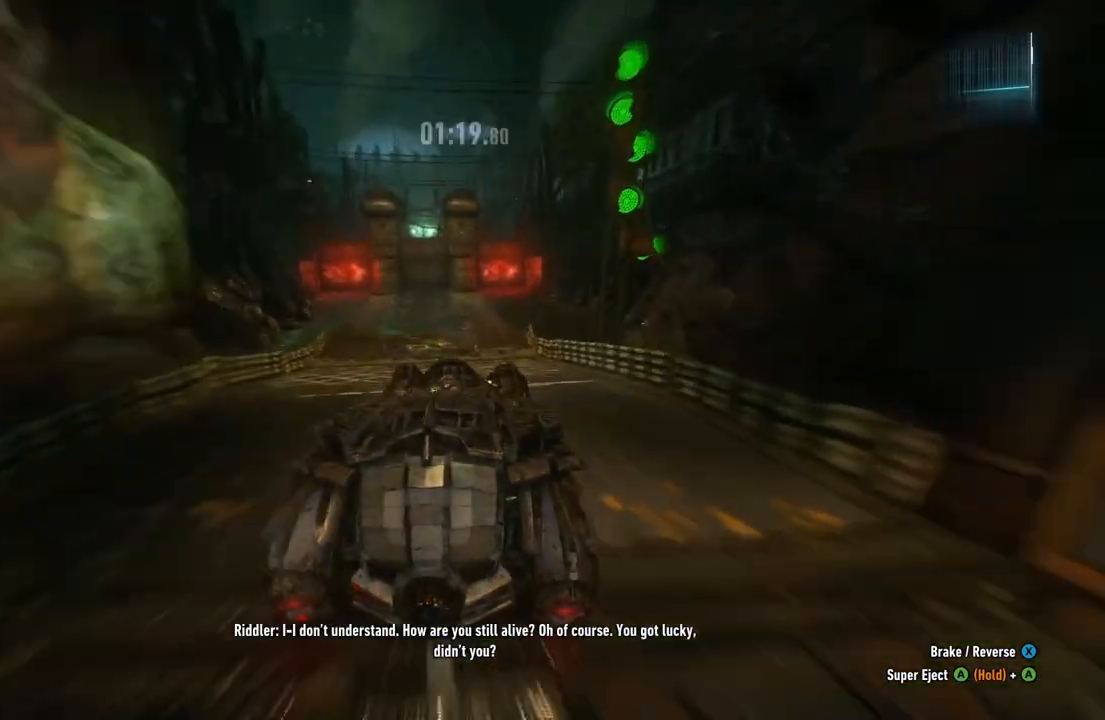
{"buttons": ["R2"], "left_stick": "right", "right_stick": "center", "events": [[17, "B", "down"], [183, "B", "up"], [350, "left_stick", "right"]]}
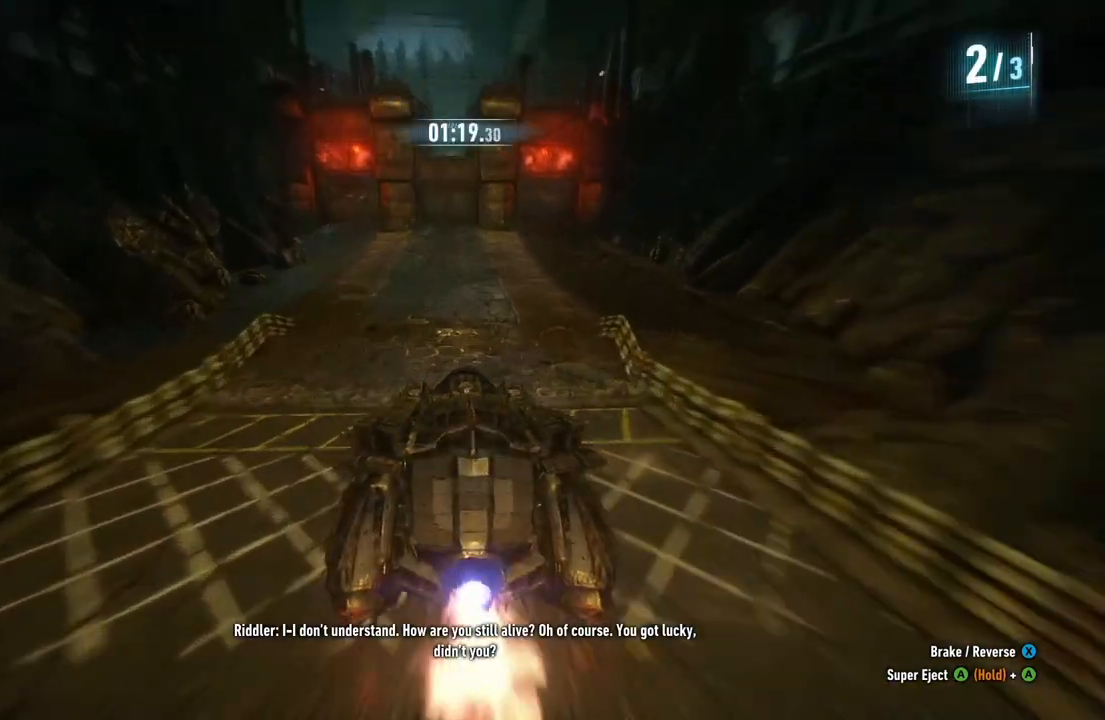
{"buttons": ["R2"], "left_stick": "center", "right_stick": "center", "events": [[117, "left_stick", "center"], [250, "left_stick", "right"], [333, "left_stick", "center"]]}
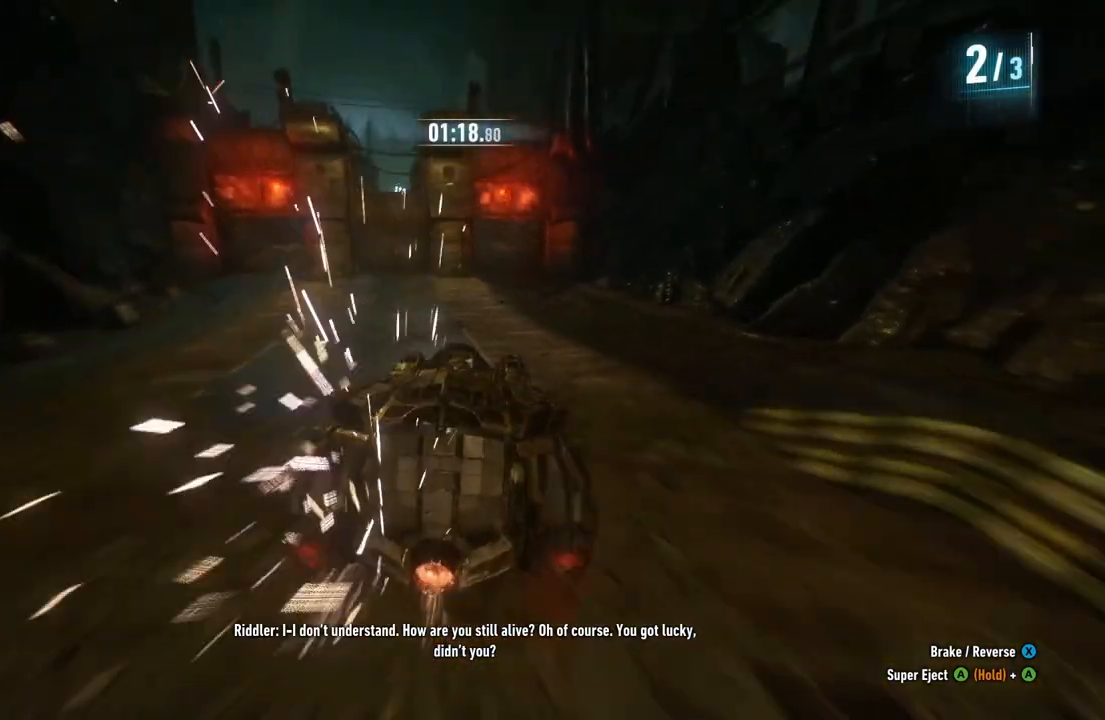
{"buttons": ["Y", "R2"], "left_stick": "center", "right_stick": "center", "events": [[167, "left_stick", "up-right"], [350, "left_stick", "center"], [400, "Y", "down"]]}
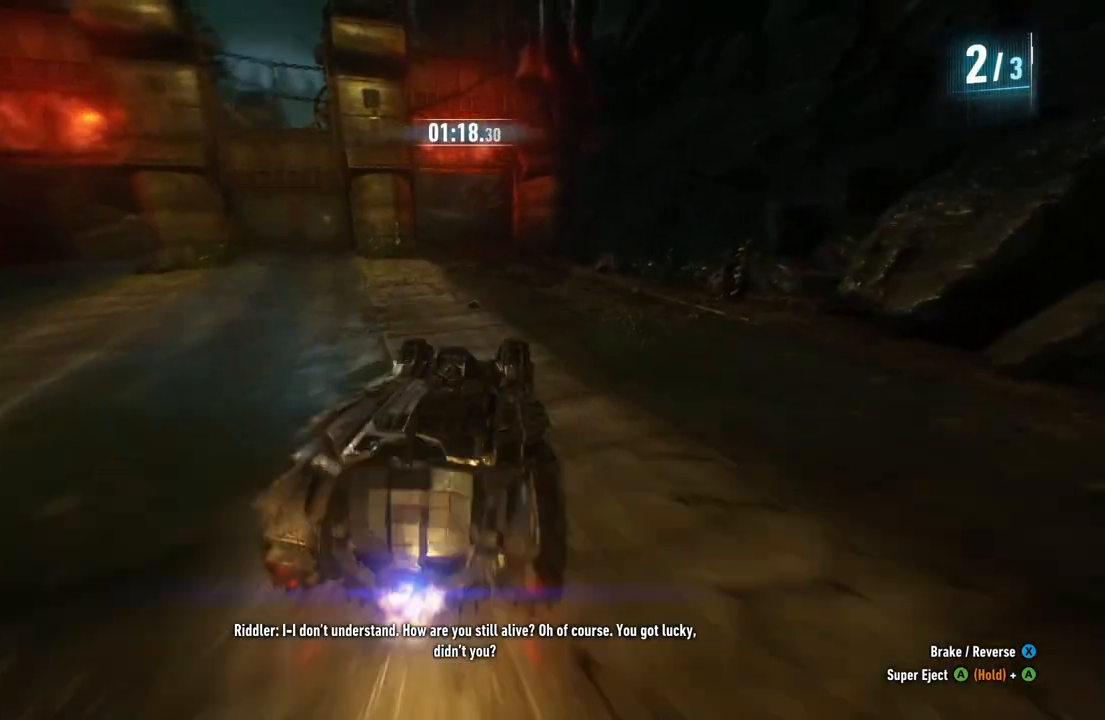
{"buttons": ["R2"], "left_stick": "left", "right_stick": "center", "events": [[33, "Y", "up"], [167, "left_stick", "left"], [317, "left_stick", "center"], [417, "left_stick", "left"]]}
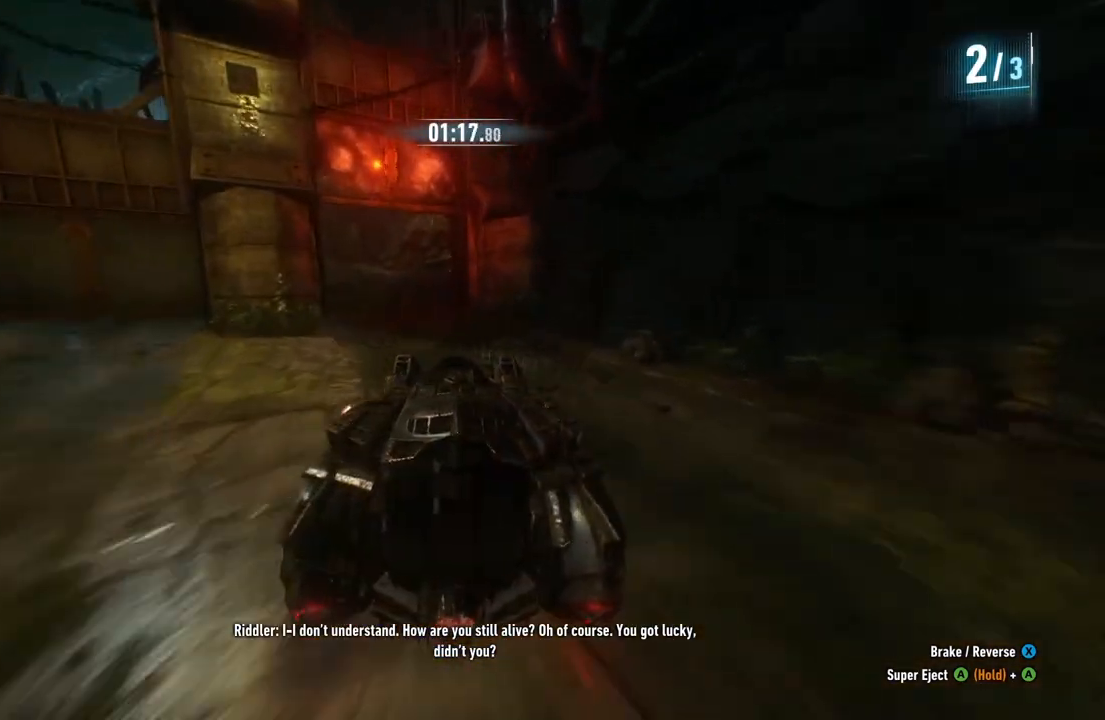
{"buttons": ["R2"], "left_stick": "center", "right_stick": "center", "events": [[100, "left_stick", "center"], [283, "left_stick", "left"], [483, "left_stick", "center"]]}
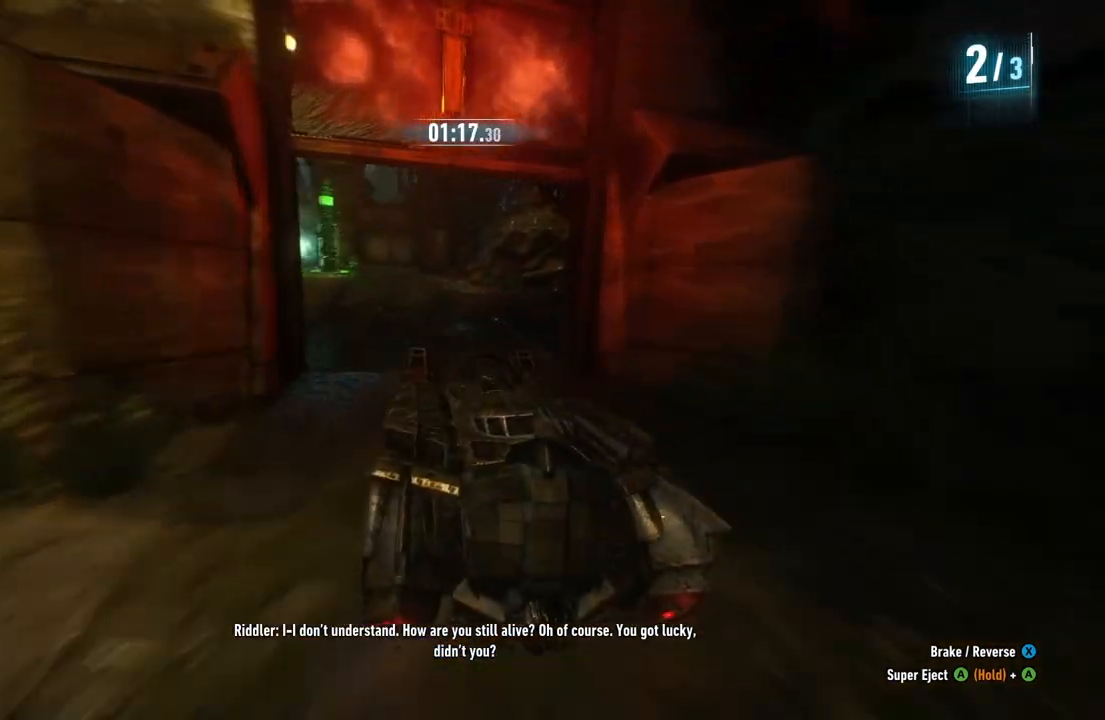
{"buttons": ["R2"], "left_stick": "left", "right_stick": "center", "events": [[17, "left_stick", "left"], [200, "left_stick", "center"], [383, "left_stick", "left"]]}
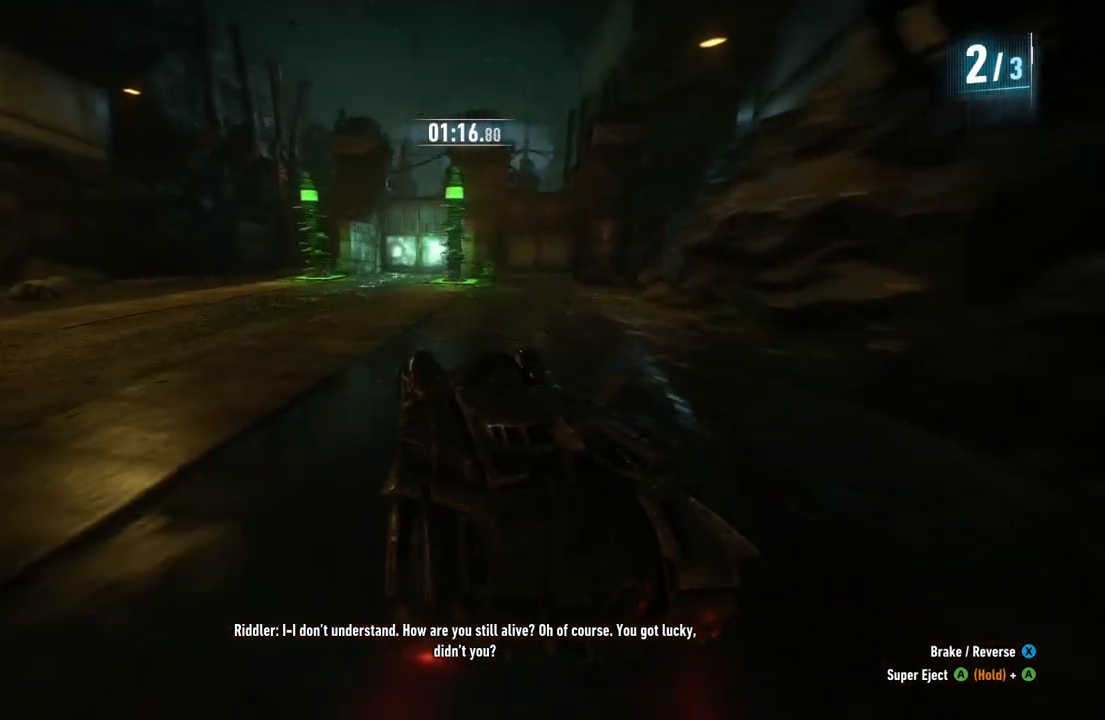
{"buttons": ["R2"], "left_stick": "right", "right_stick": "center", "events": [[67, "left_stick", "center"], [400, "left_stick", "right"]]}
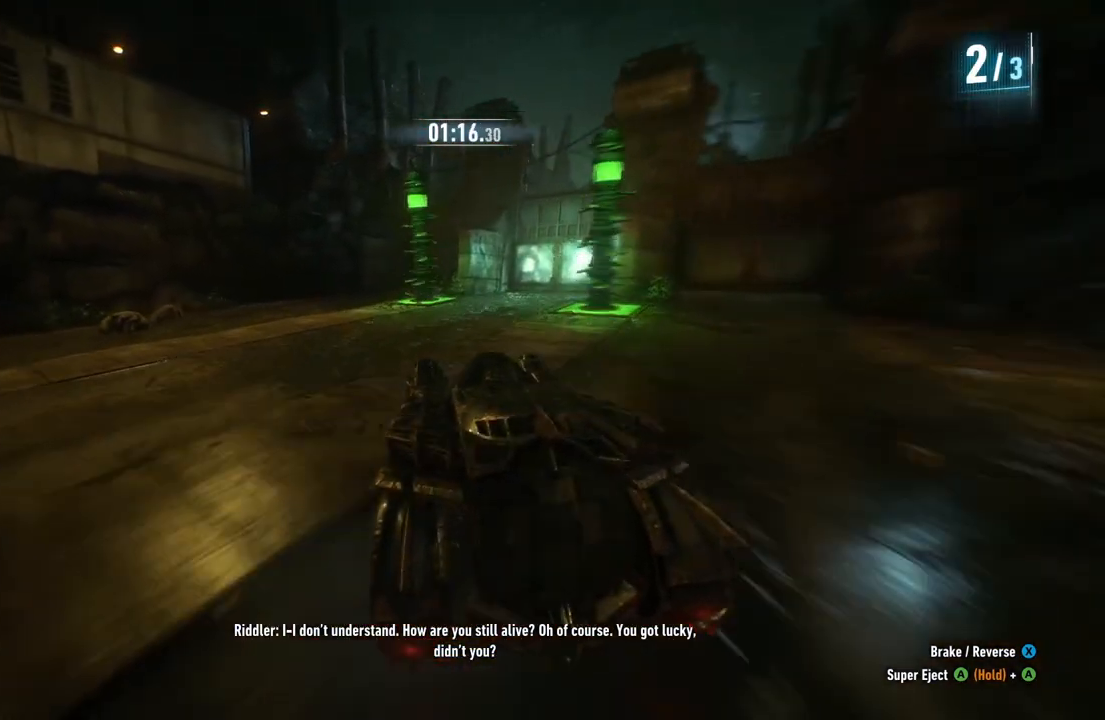
{"buttons": ["R2"], "left_stick": "right", "right_stick": "center", "events": [[133, "left_stick", "center"], [250, "left_stick", "right"], [333, "B", "down"], [350, "left_stick", "center"], [467, "B", "up"], [500, "left_stick", "right"]]}
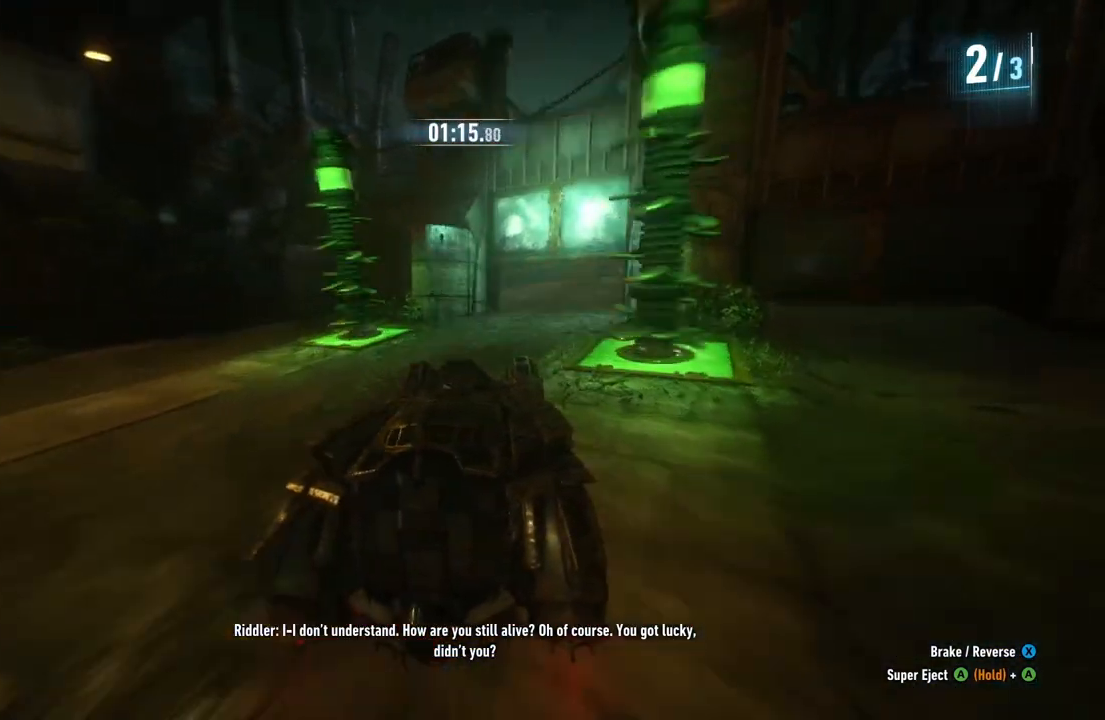
{"buttons": ["R2"], "left_stick": "center", "right_stick": "center", "events": [[200, "left_stick", "center"]]}
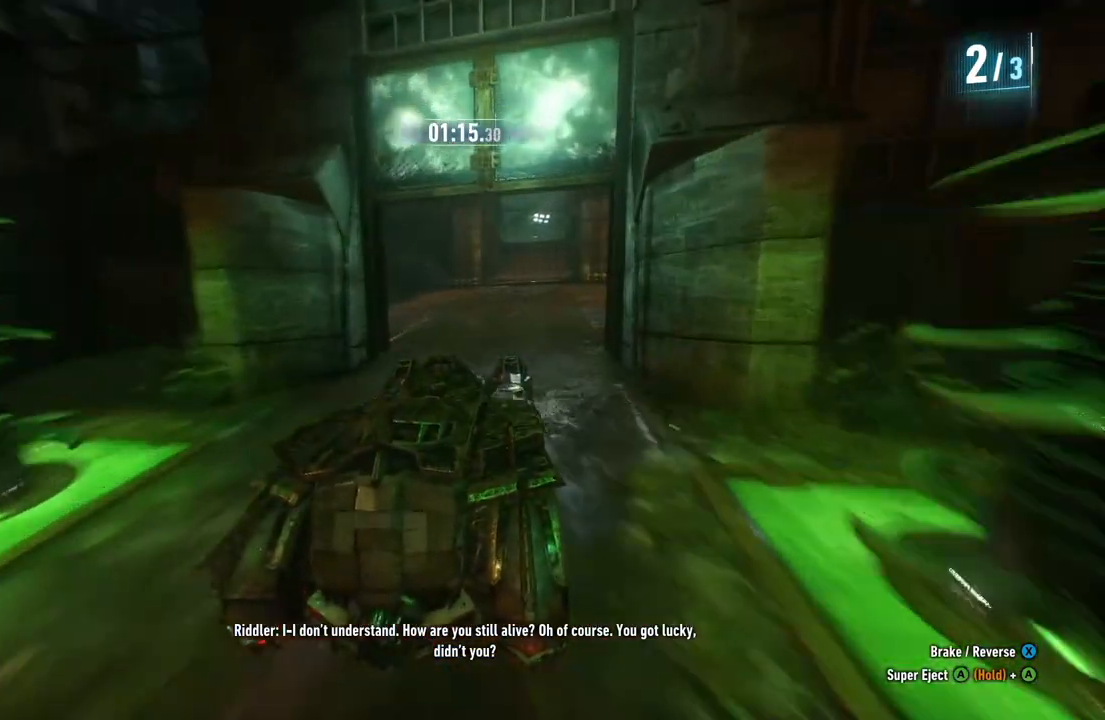
{"buttons": ["Y", "R2"], "left_stick": "center", "right_stick": "center", "events": [[267, "Y", "down"]]}
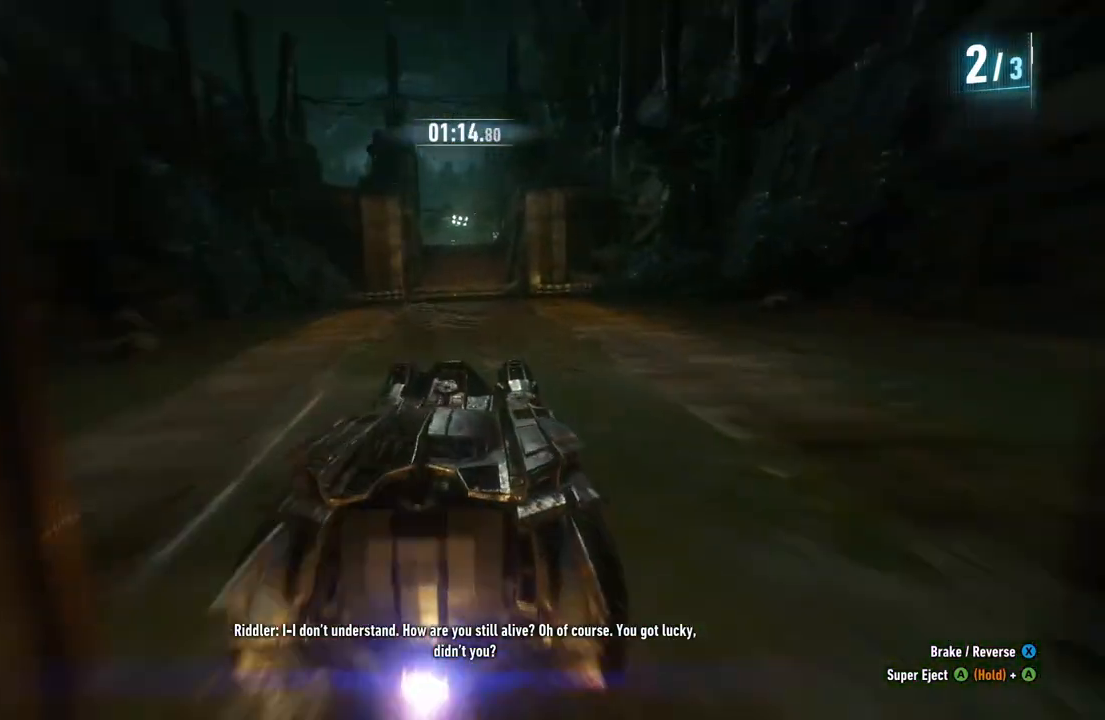
{"buttons": ["Y", "R2"], "left_stick": "center", "right_stick": "center", "events": [[50, "left_stick", "left"], [150, "left_stick", "center"], [383, "left_stick", "left"], [500, "left_stick", "center"]]}
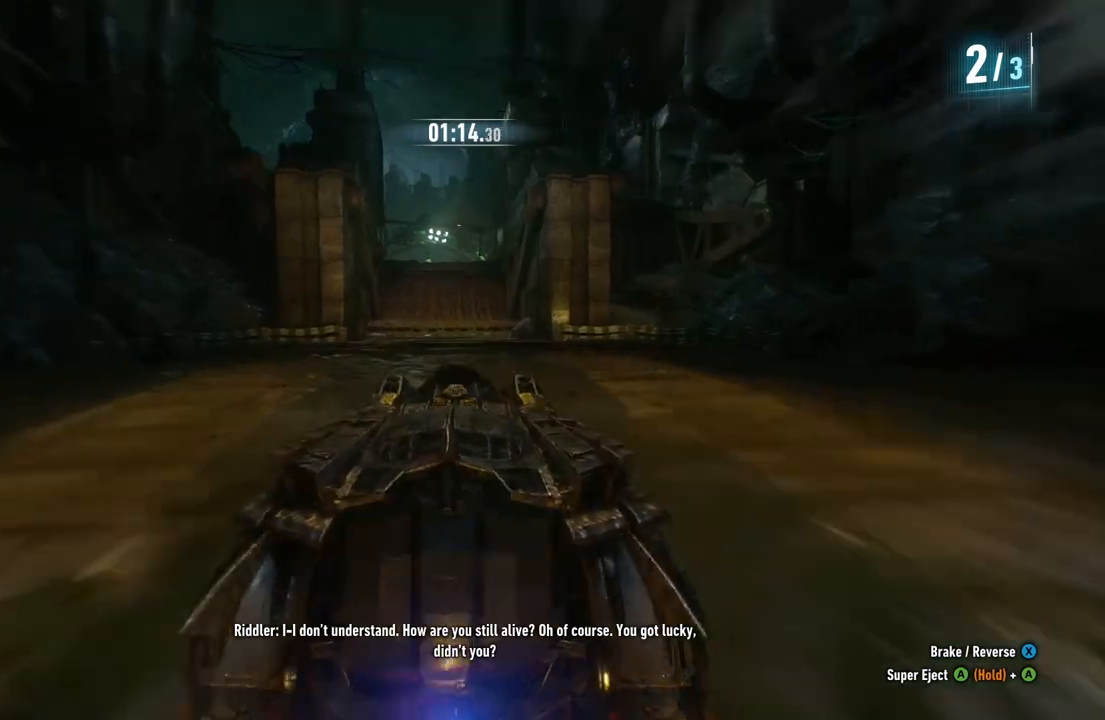
{"buttons": ["Y", "R2"], "left_stick": "center", "right_stick": "center", "events": []}
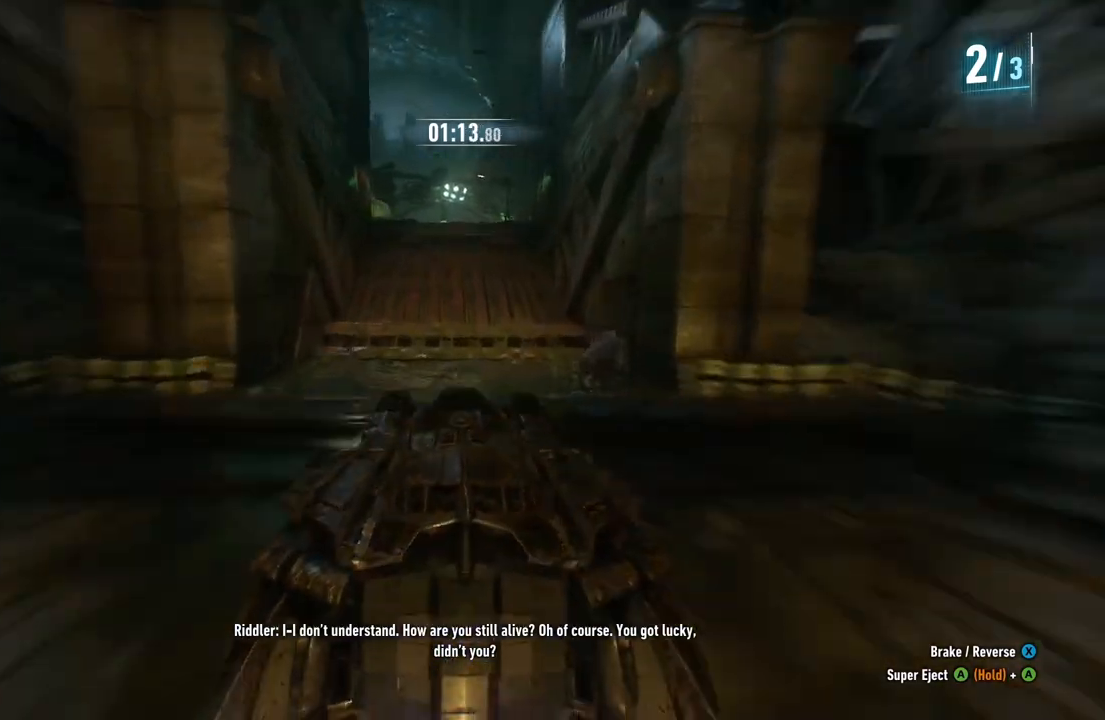
{"buttons": ["Y", "R2"], "left_stick": "center", "right_stick": "center", "events": []}
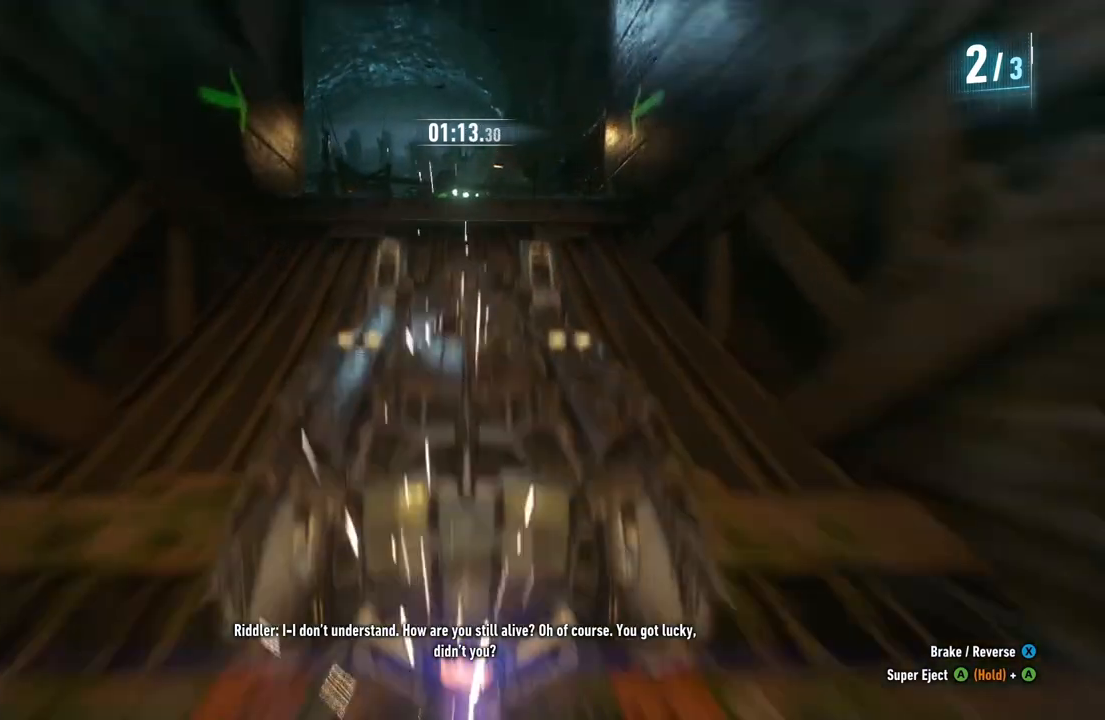
{"buttons": ["Y", "R2"], "left_stick": "center", "right_stick": "center", "events": []}
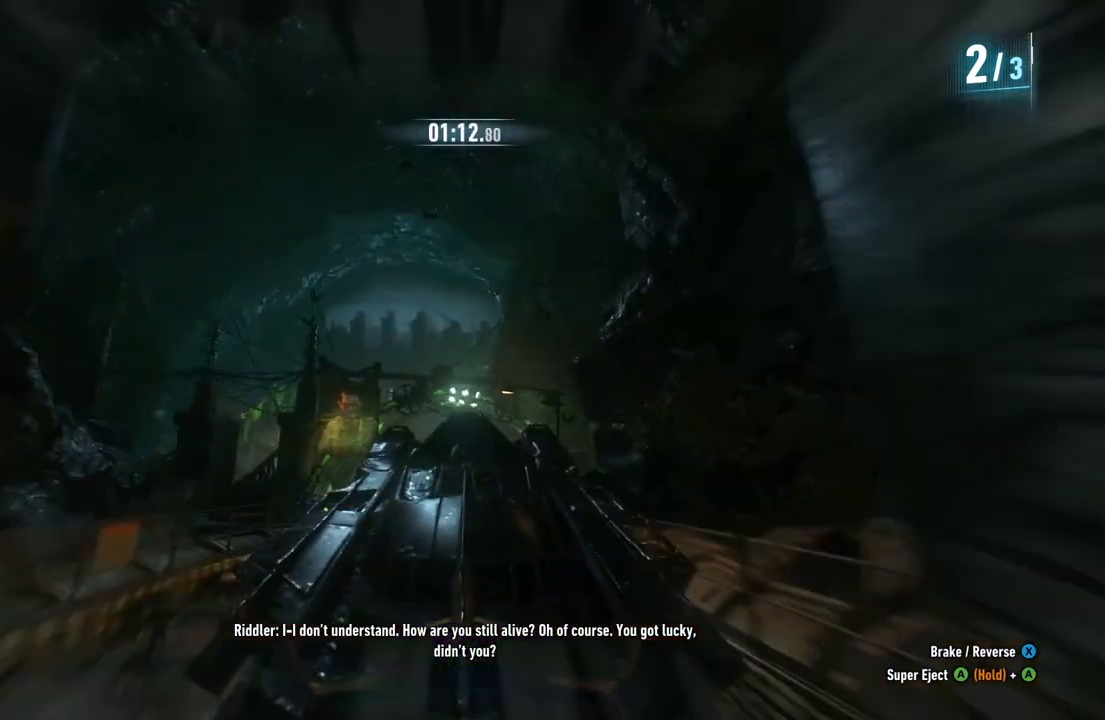
{"buttons": ["R2"], "left_stick": "center", "right_stick": "center", "events": [[50, "Y", "up"]]}
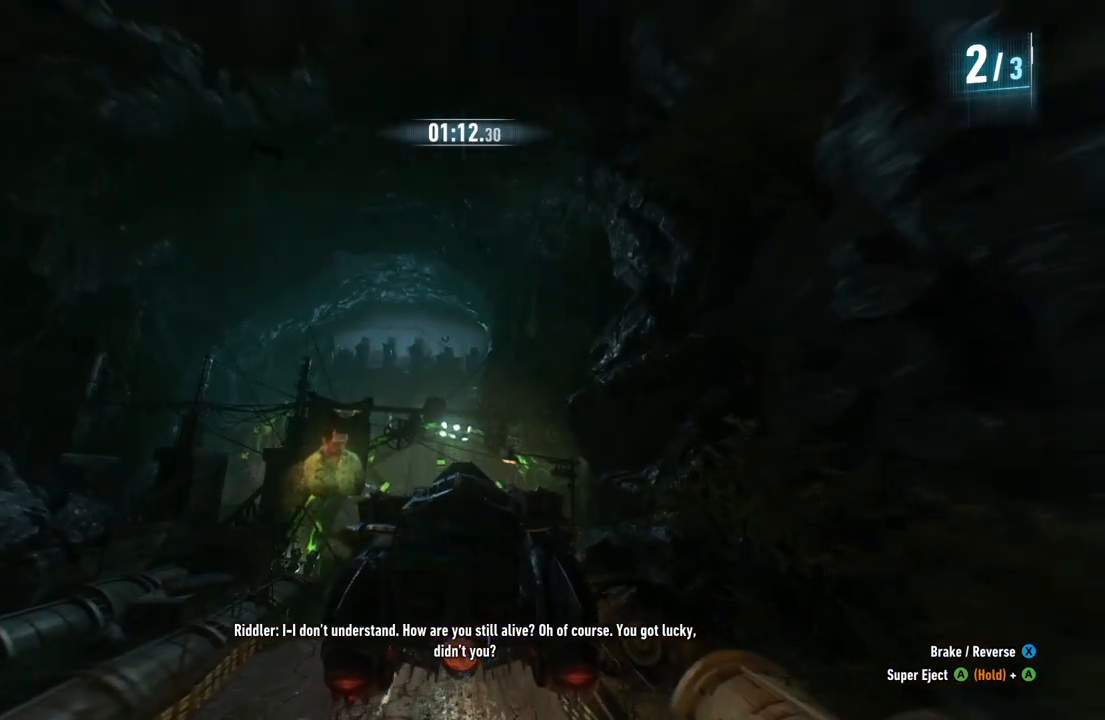
{"buttons": ["R2"], "left_stick": "center", "right_stick": "center", "events": []}
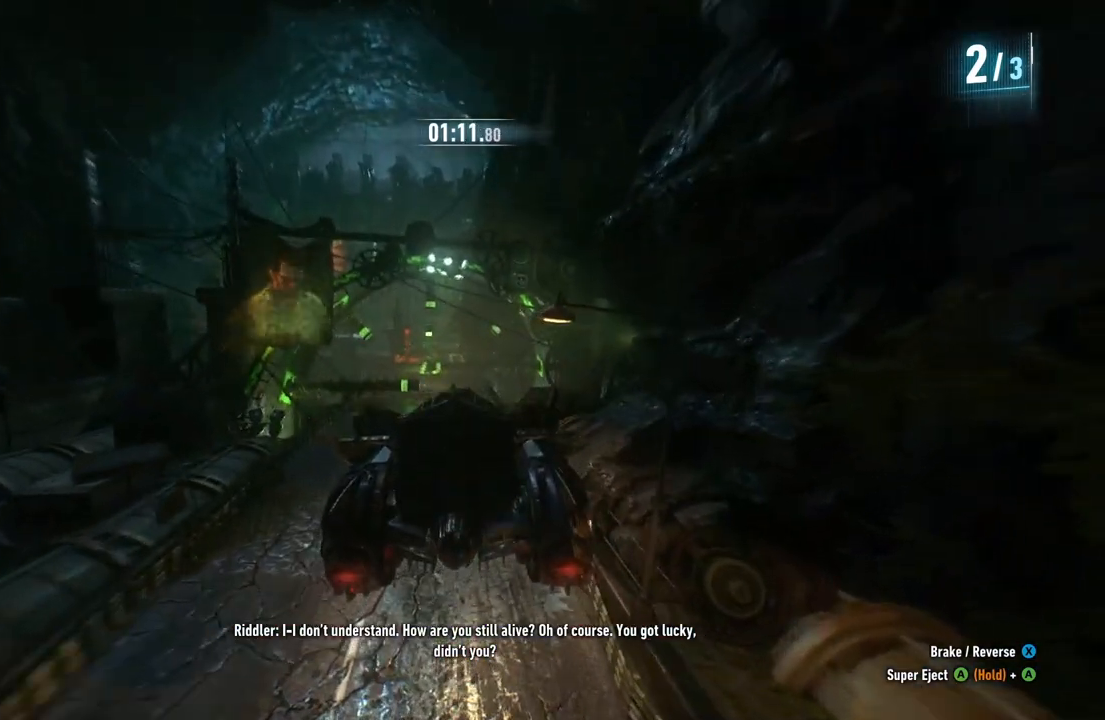
{"buttons": ["R2"], "left_stick": "center", "right_stick": "center", "events": []}
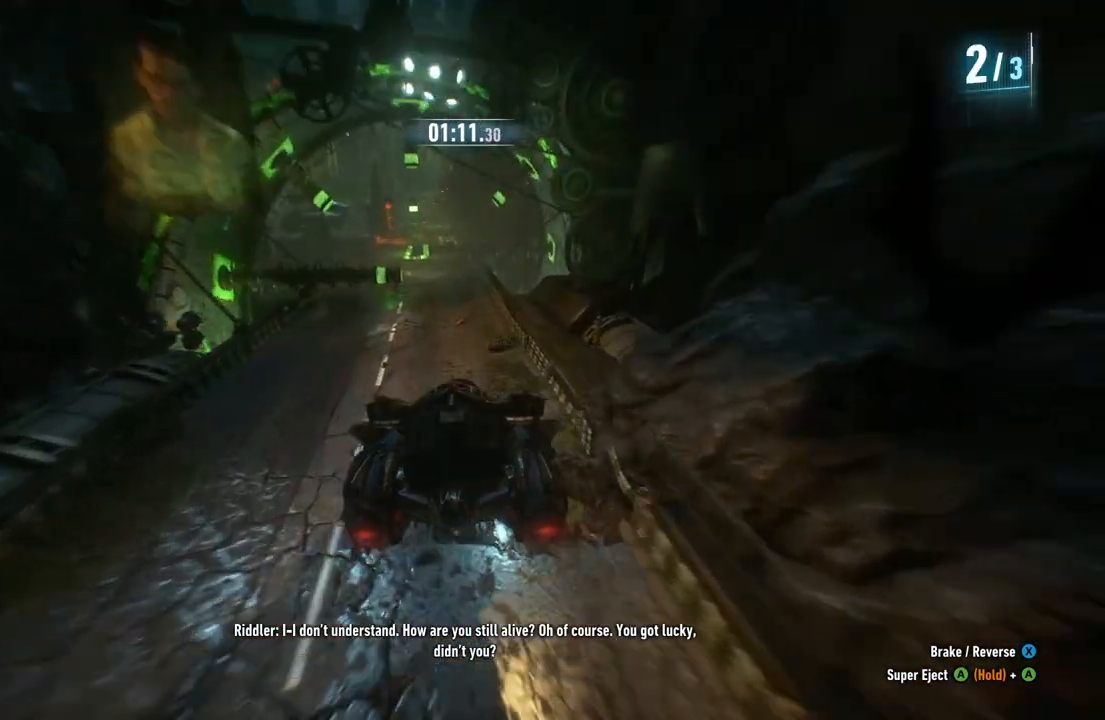
{"buttons": ["R2"], "left_stick": "center", "right_stick": "center", "events": [[417, "B", "down"], [500, "B", "up"]]}
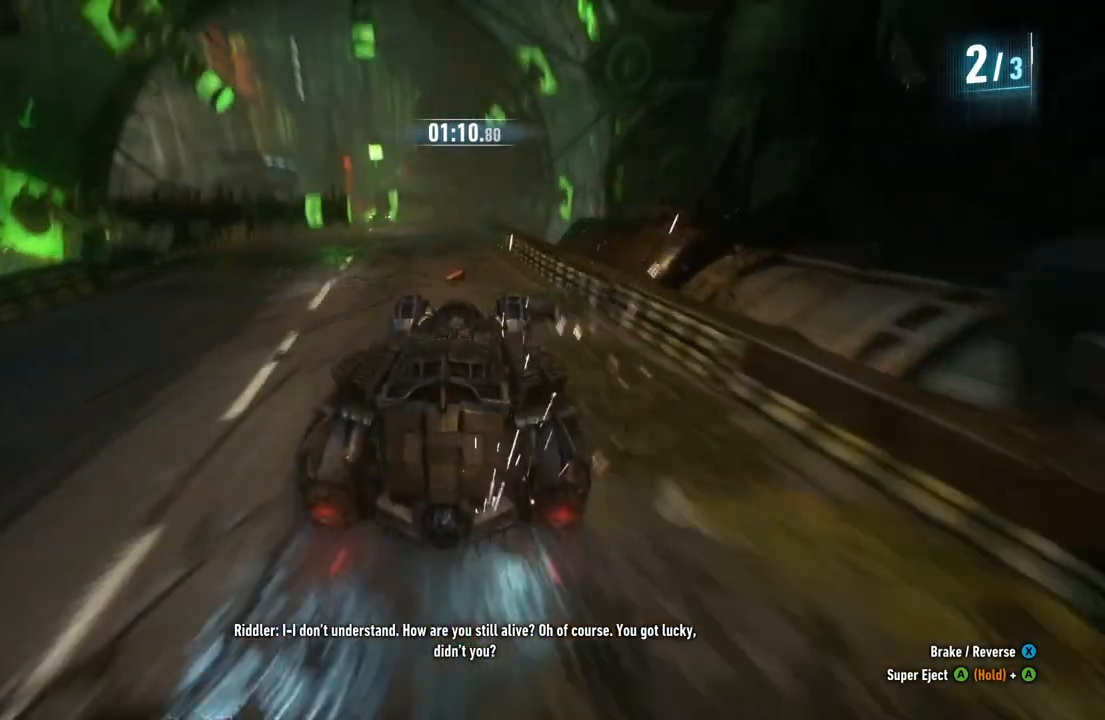
{"buttons": ["R2"], "left_stick": "down-left", "right_stick": "center", "events": [[133, "left_stick", "left"], [183, "left_stick", "down-left"]]}
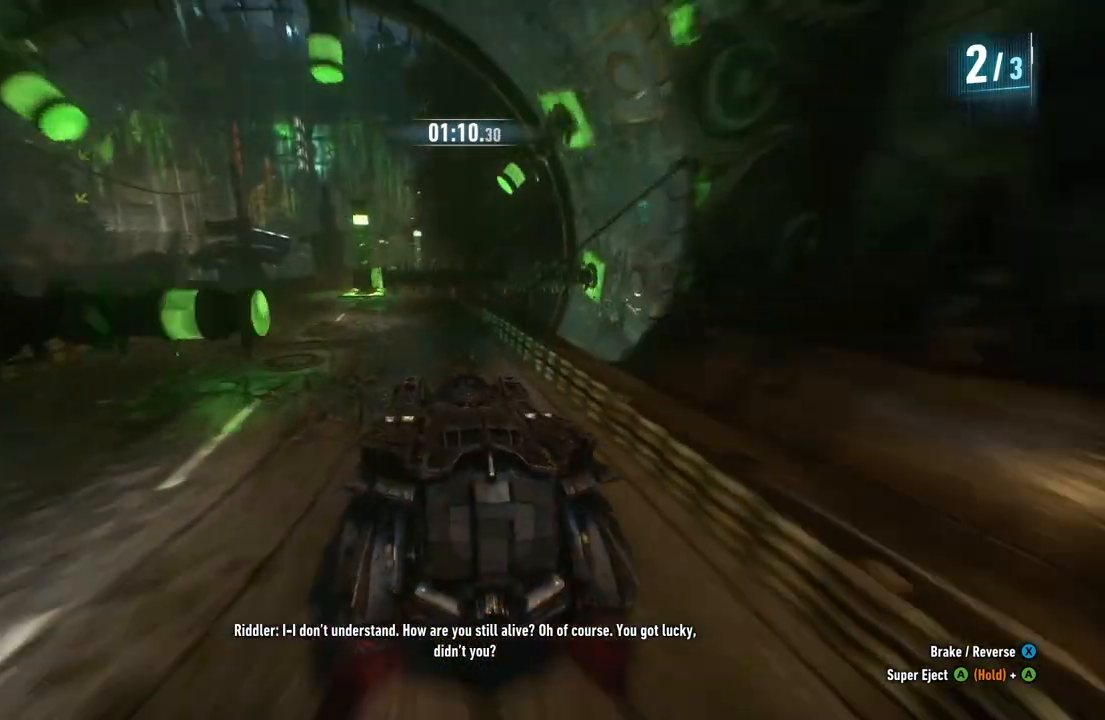
{"buttons": ["R2"], "left_stick": "right", "right_stick": "center", "events": [[283, "left_stick", "center"], [433, "left_stick", "right"]]}
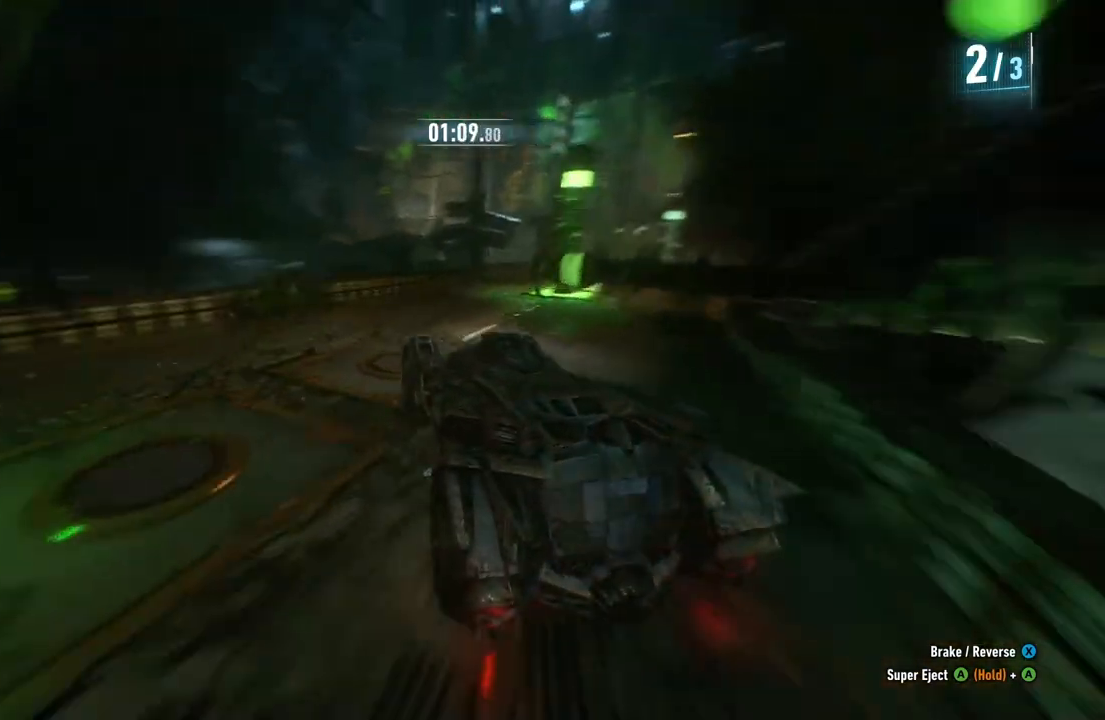
{"buttons": ["R2"], "left_stick": "center", "right_stick": "center", "events": [[500, "left_stick", "center"]]}
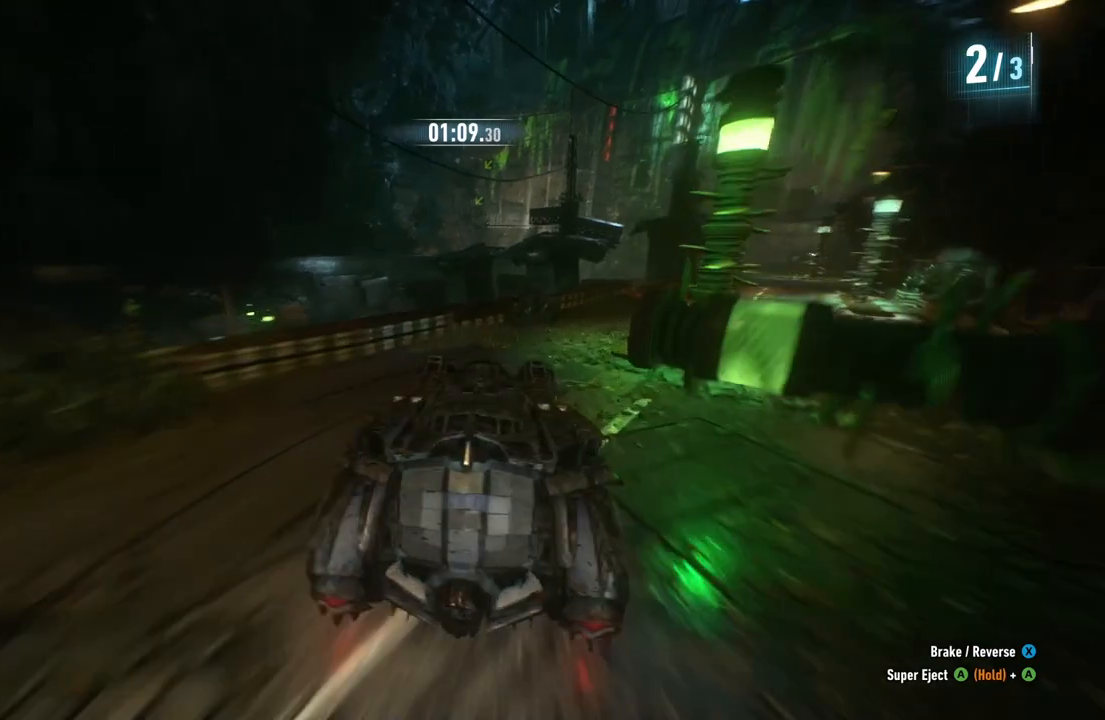
{"buttons": ["R2"], "left_stick": "right", "right_stick": "center", "events": [[200, "left_stick", "right"]]}
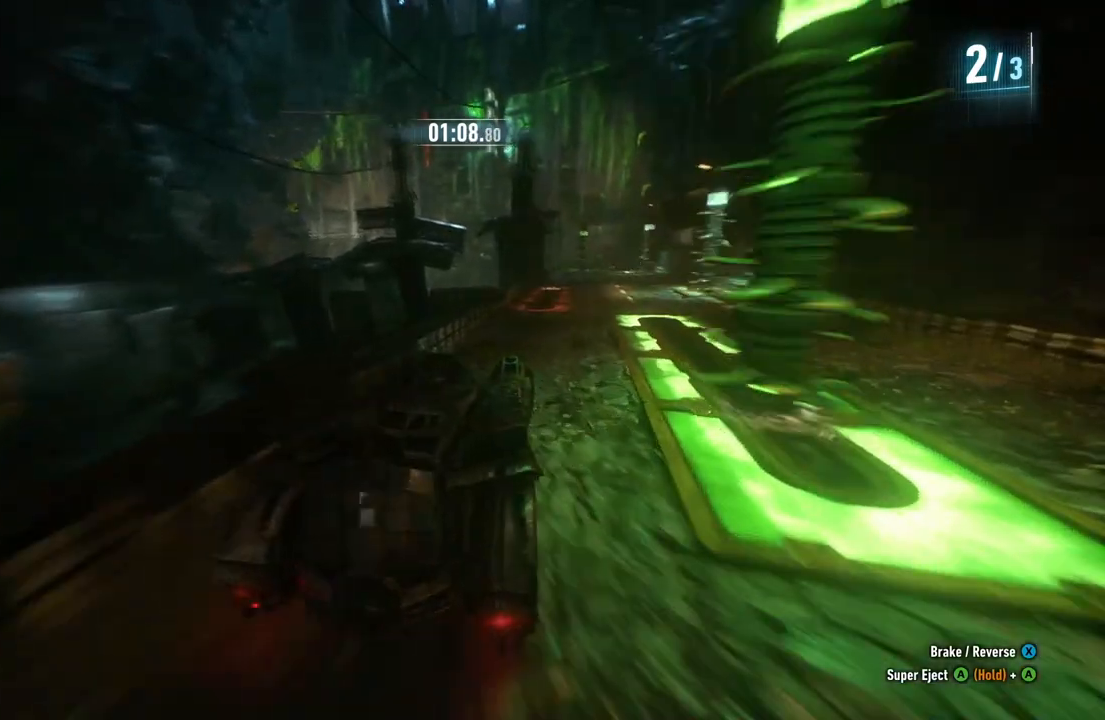
{"buttons": ["R2"], "left_stick": "center", "right_stick": "center", "events": [[167, "left_stick", "center"], [317, "left_stick", "left"], [483, "left_stick", "center"]]}
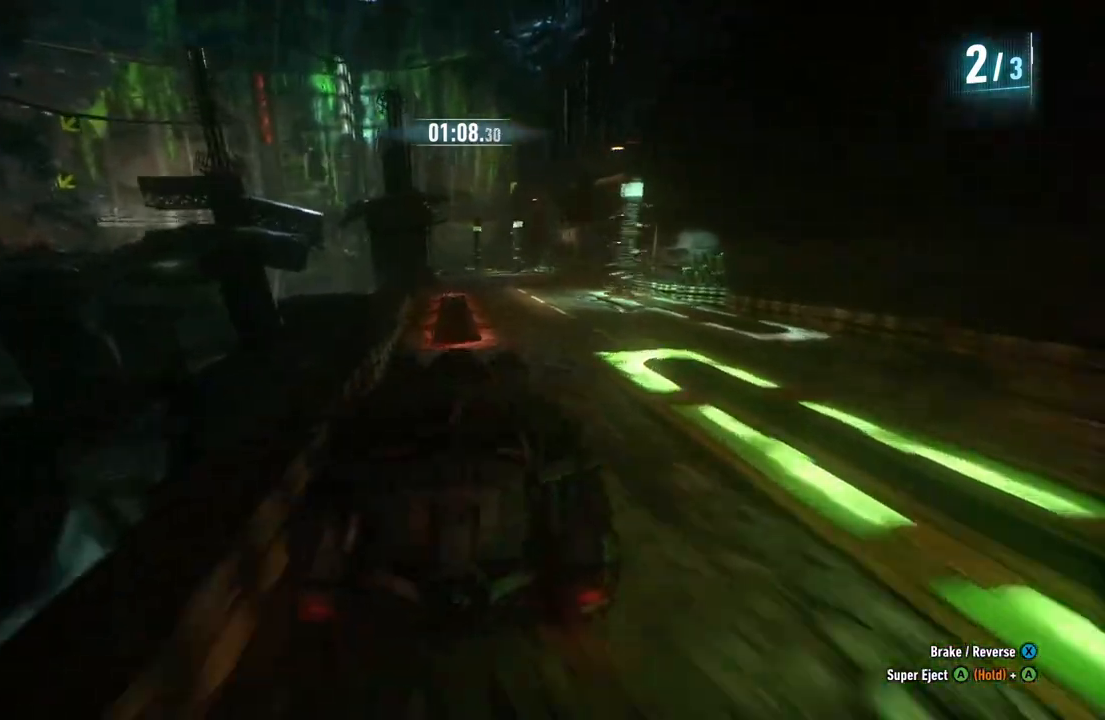
{"buttons": ["R2"], "left_stick": "center", "right_stick": "center", "events": [[33, "left_stick", "right"], [467, "left_stick", "center"]]}
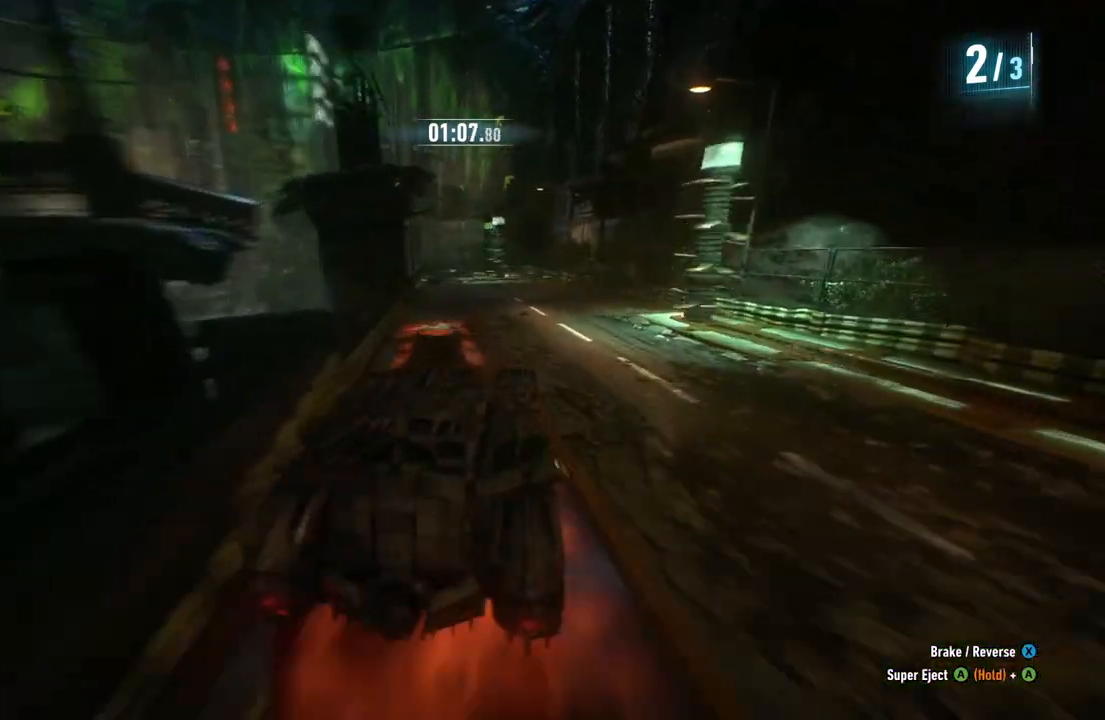
{"buttons": ["R2"], "left_stick": "left", "right_stick": "center", "events": [[200, "left_stick", "left"]]}
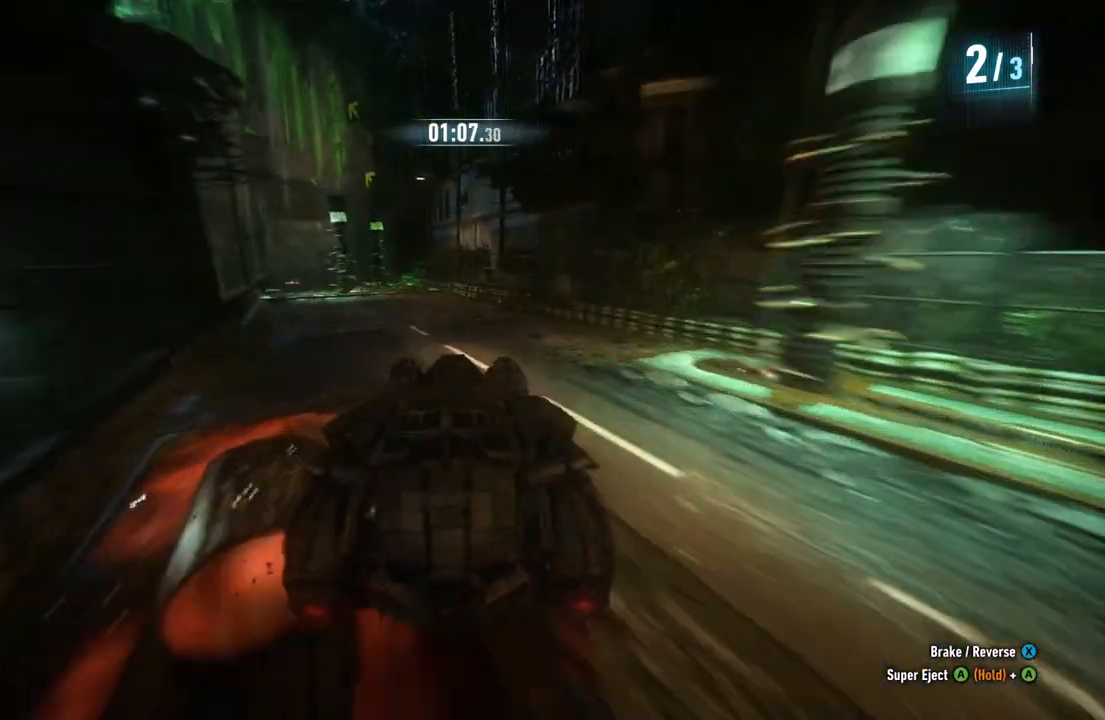
{"buttons": ["R2"], "left_stick": "center", "right_stick": "center", "events": [[50, "left_stick", "center"], [350, "left_stick", "up-left"], [500, "left_stick", "center"]]}